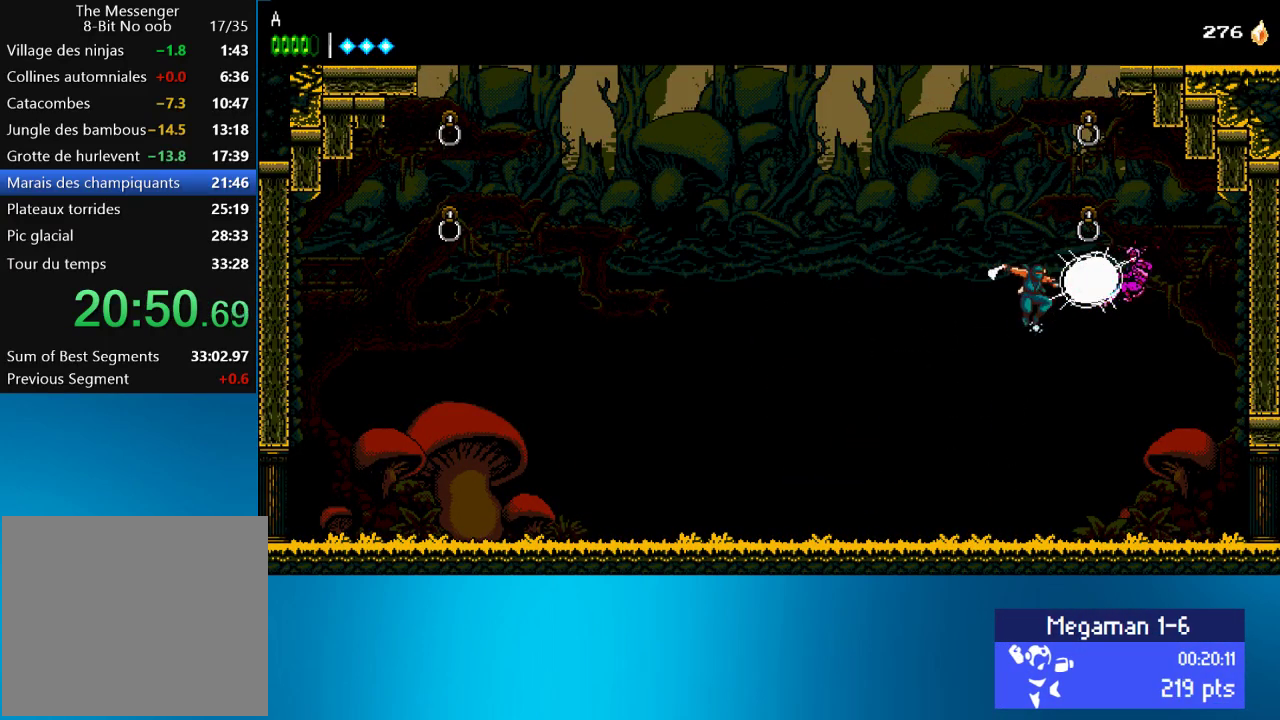
Gameplay with a controller (PlayStation layout); each line is a JSON object with the inputs held at the frame after it. "events" lists button and stick changes between this image and that frame as [ms after this image, input, new state], when the widget could be followed in between. Not read: L3 R3 right_stick.
{"buttons": ["SQUARE"], "left_stick": "center", "events": [[33, "SQUARE", "down"], [133, "SQUARE", "up"], [200, "SQUARE", "down"], [300, "SQUARE", "up"], [333, "SQUARE", "down"], [417, "SQUARE", "up"], [467, "SQUARE", "down"], [500, "DPAD_RIGHT", "up"]]}
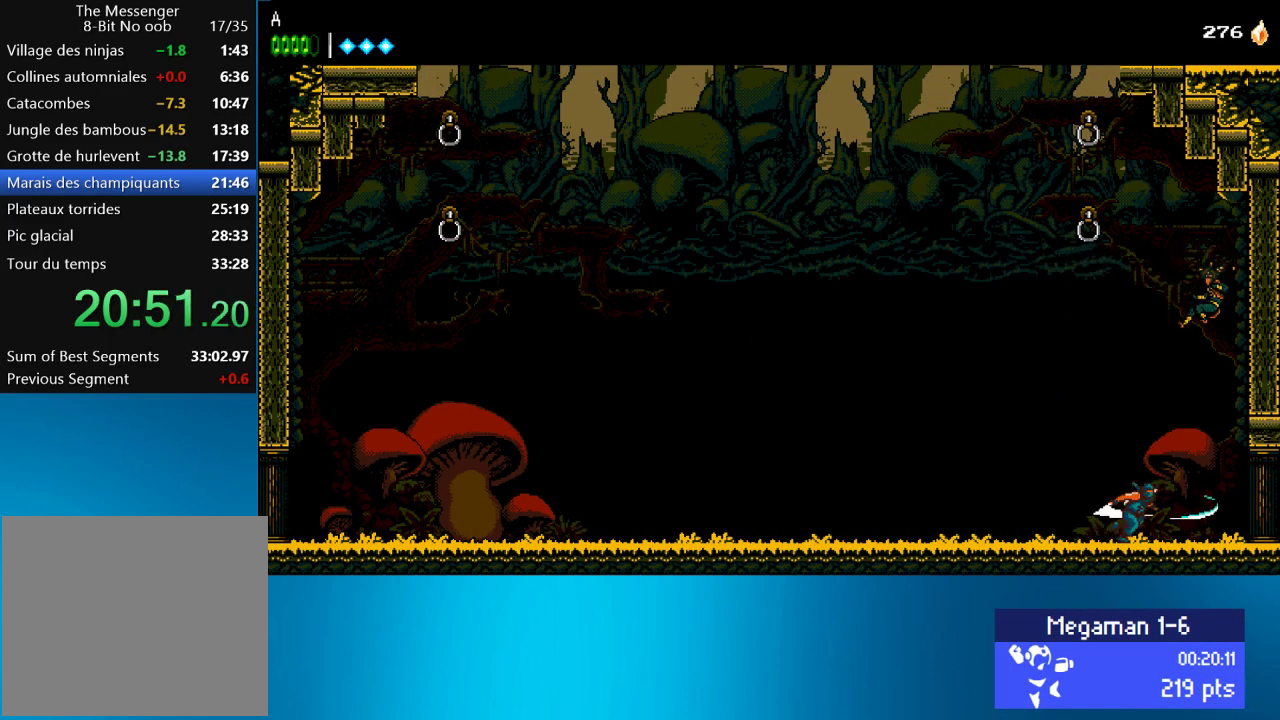
{"buttons": ["SQUARE"], "left_stick": "center", "events": [[233, "SQUARE", "up"], [283, "SQUARE", "down"], [367, "SQUARE", "up"], [433, "SQUARE", "down"]]}
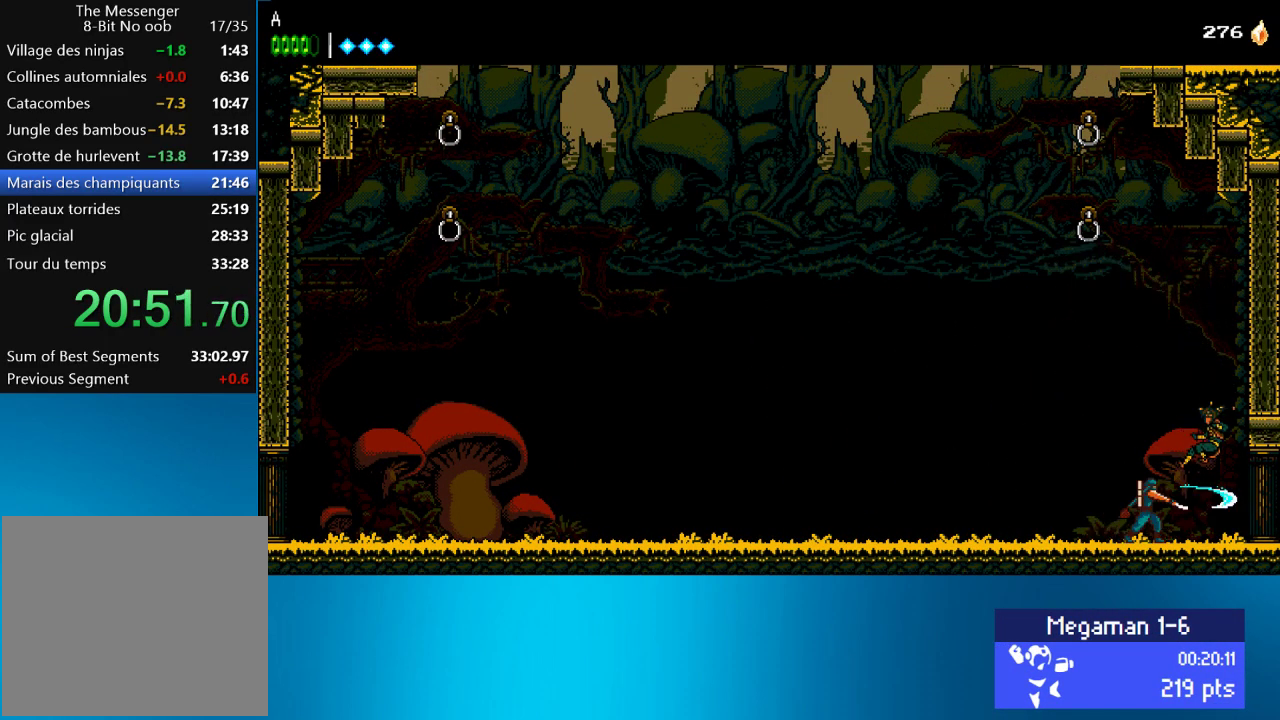
{"buttons": ["SQUARE"], "left_stick": "center", "events": [[67, "SQUARE", "up"], [133, "SQUARE", "down"], [283, "SQUARE", "up"], [350, "SQUARE", "down"], [400, "SQUARE", "up"], [467, "SQUARE", "down"]]}
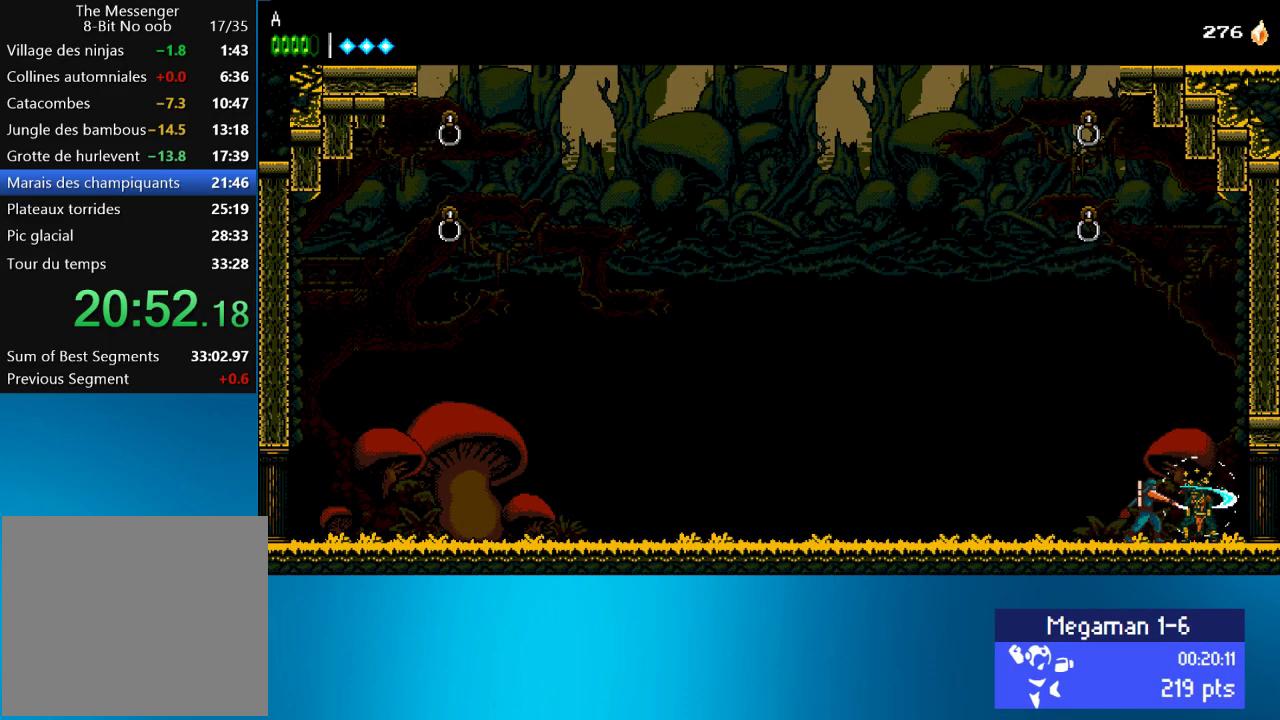
{"buttons": ["SQUARE"], "left_stick": "center", "events": [[217, "SQUARE", "up"], [300, "SQUARE", "down"]]}
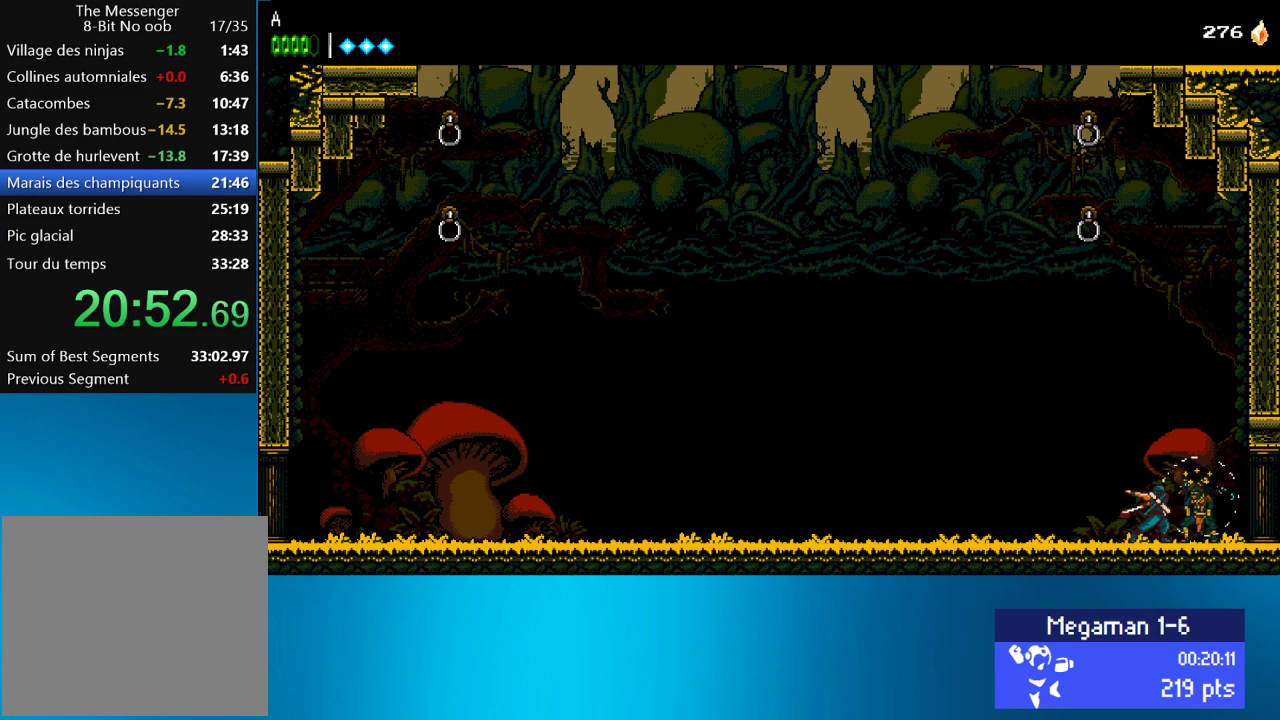
{"buttons": [], "left_stick": "center", "events": [[267, "SQUARE", "up"]]}
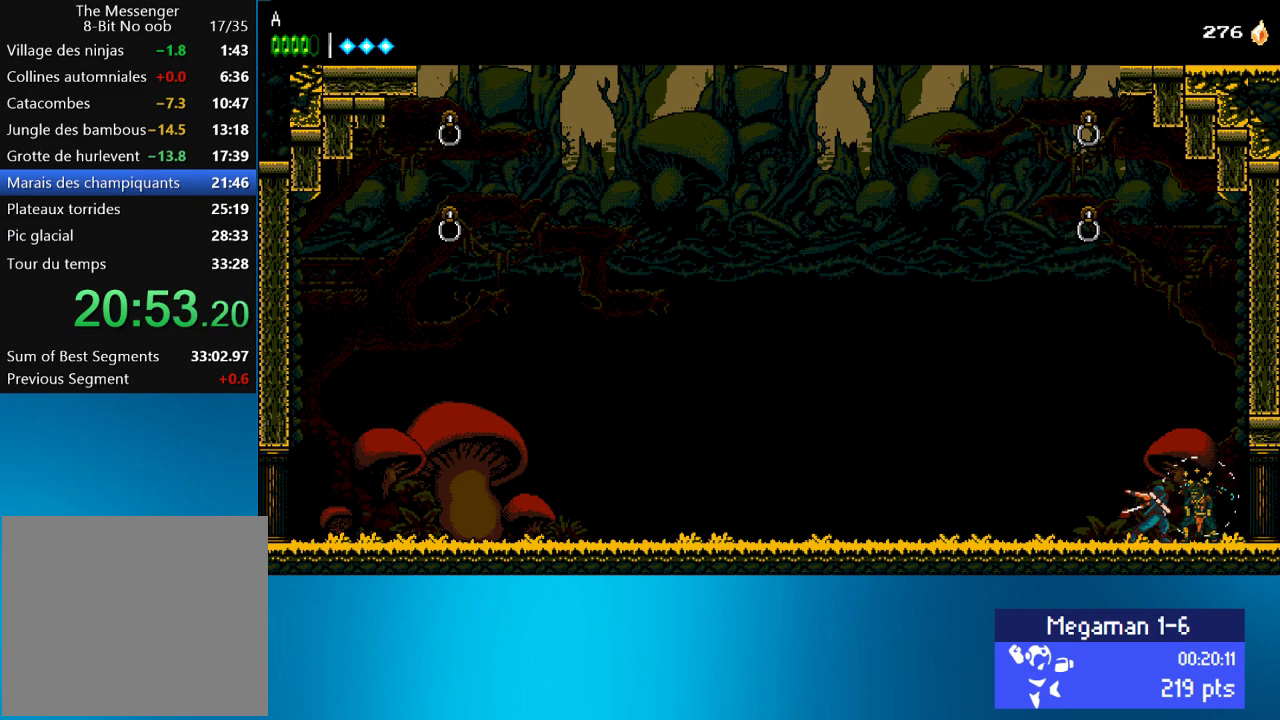
{"buttons": ["SQUARE", "DPAD_RIGHT"], "left_stick": "center", "events": [[33, "SQUARE", "down"], [100, "SQUARE", "up"], [267, "SQUARE", "down"], [333, "SQUARE", "up"], [367, "DPAD_RIGHT", "down"], [500, "SQUARE", "down"]]}
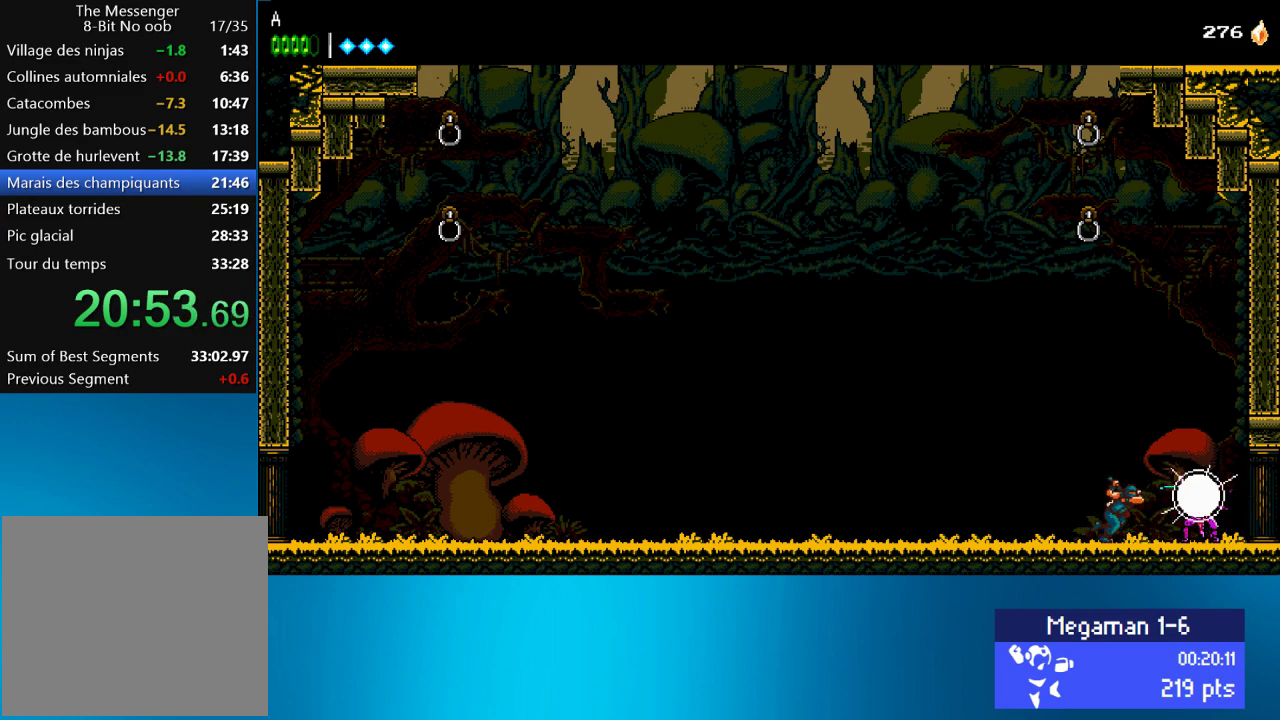
{"buttons": [], "left_stick": "center", "events": [[33, "DPAD_RIGHT", "up"], [267, "SQUARE", "up"]]}
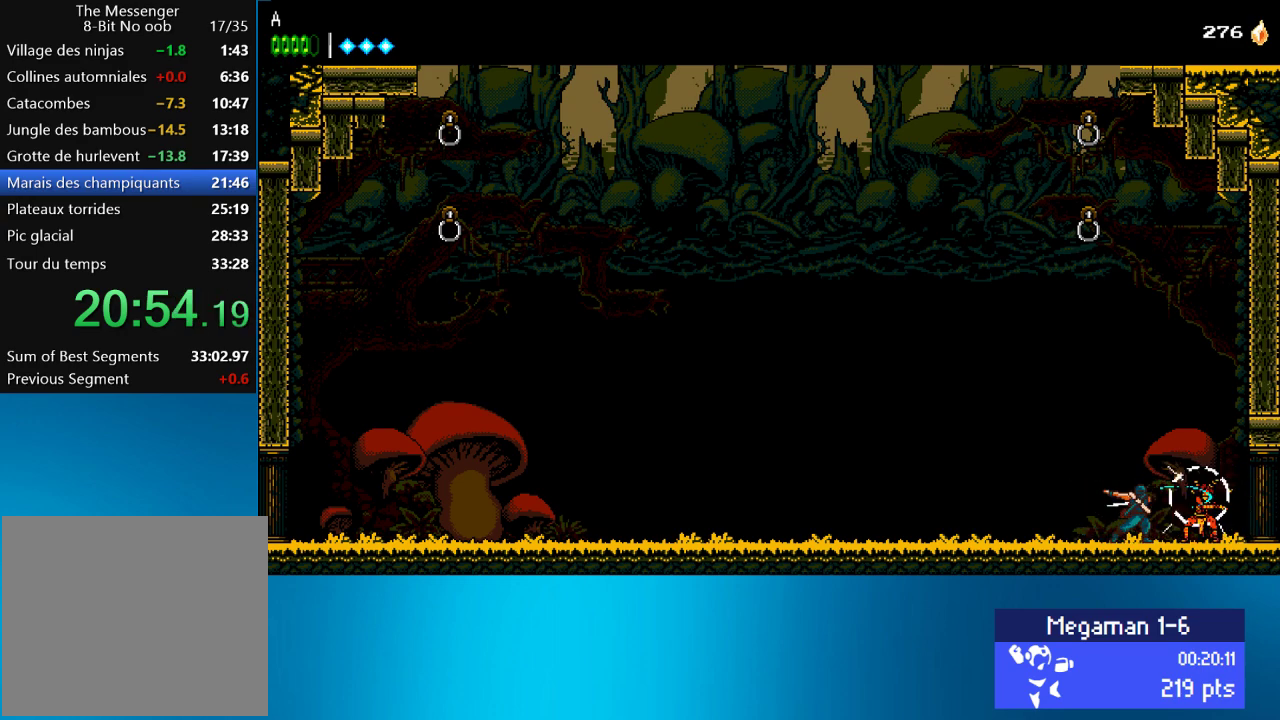
{"buttons": [], "left_stick": "center", "events": [[33, "CROSS", "down"], [33, "SQUARE", "down"], [400, "CROSS", "up"], [400, "SQUARE", "up"]]}
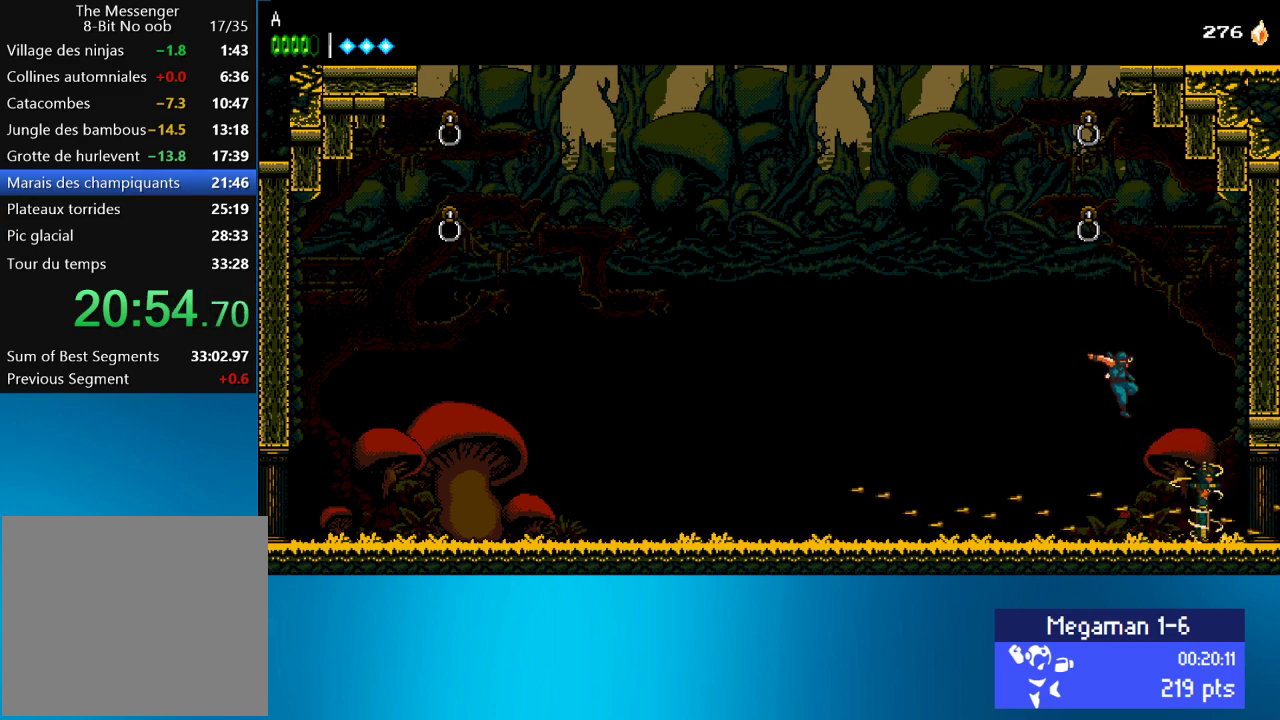
{"buttons": [], "left_stick": "center", "events": [[217, "SQUARE", "down"], [333, "SQUARE", "up"], [400, "SQUARE", "down"], [467, "SQUARE", "up"]]}
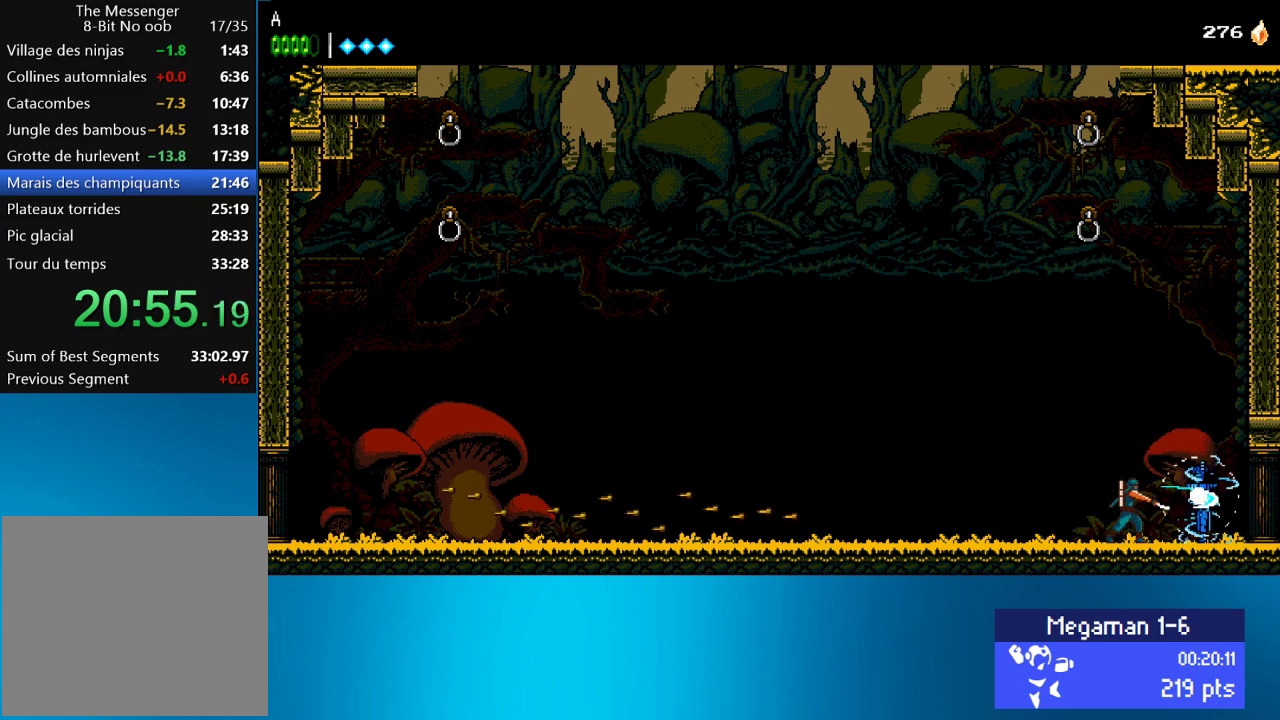
{"buttons": ["SQUARE"], "left_stick": "center", "events": [[200, "SQUARE", "down"], [267, "SQUARE", "up"], [317, "SQUARE", "down"]]}
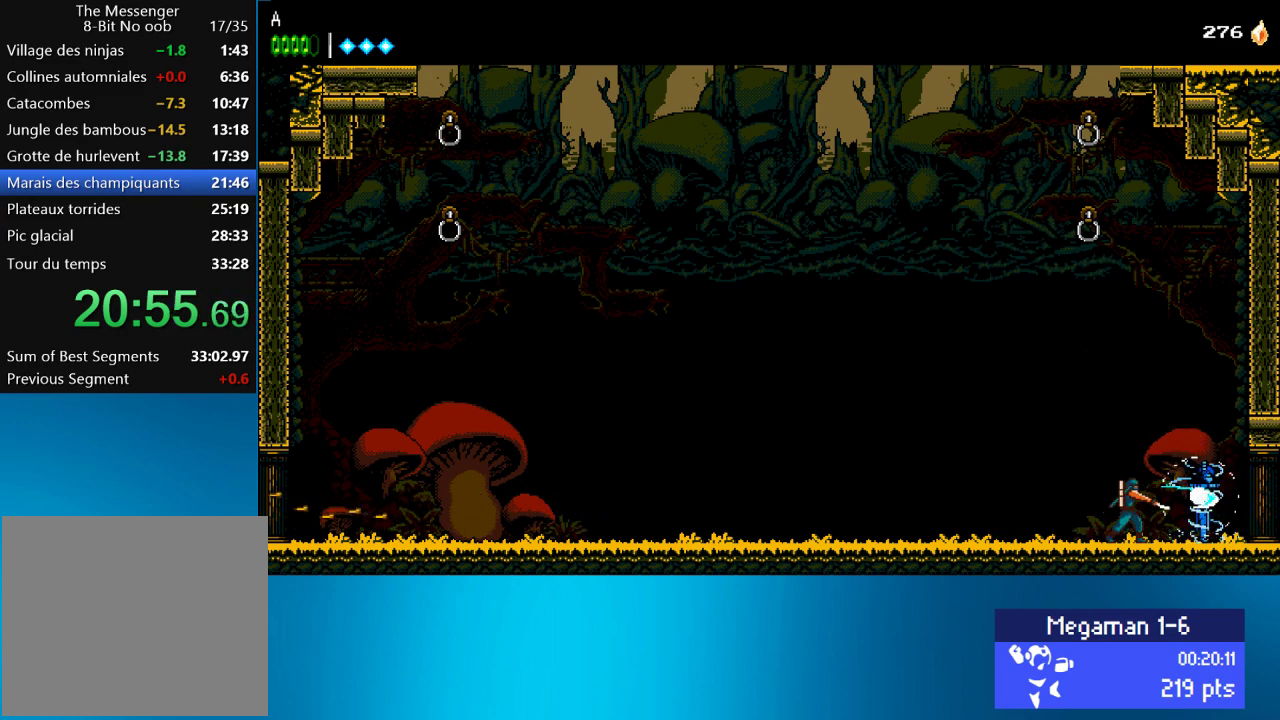
{"buttons": ["SQUARE"], "left_stick": "center", "events": [[100, "SQUARE", "up"], [150, "SQUARE", "down"], [217, "SQUARE", "up"], [300, "SQUARE", "down"], [350, "SQUARE", "up"], [500, "SQUARE", "down"]]}
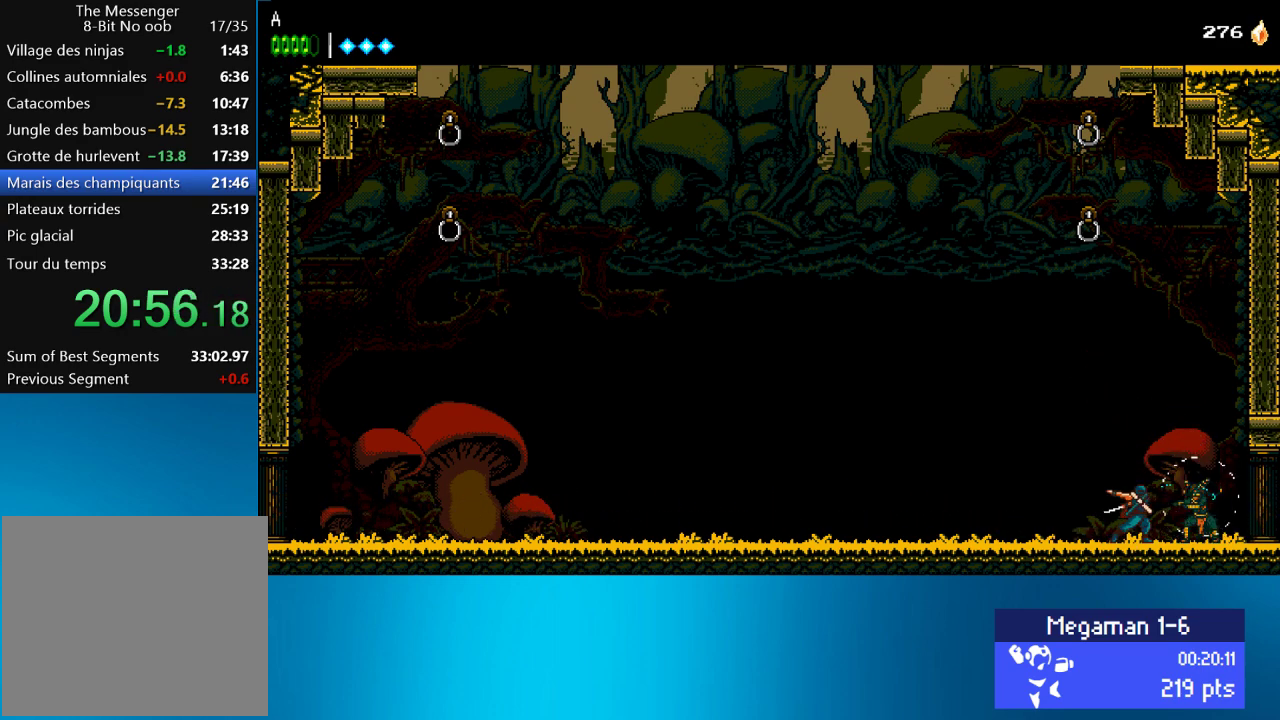
{"buttons": [], "left_stick": "center", "events": [[300, "SQUARE", "up"]]}
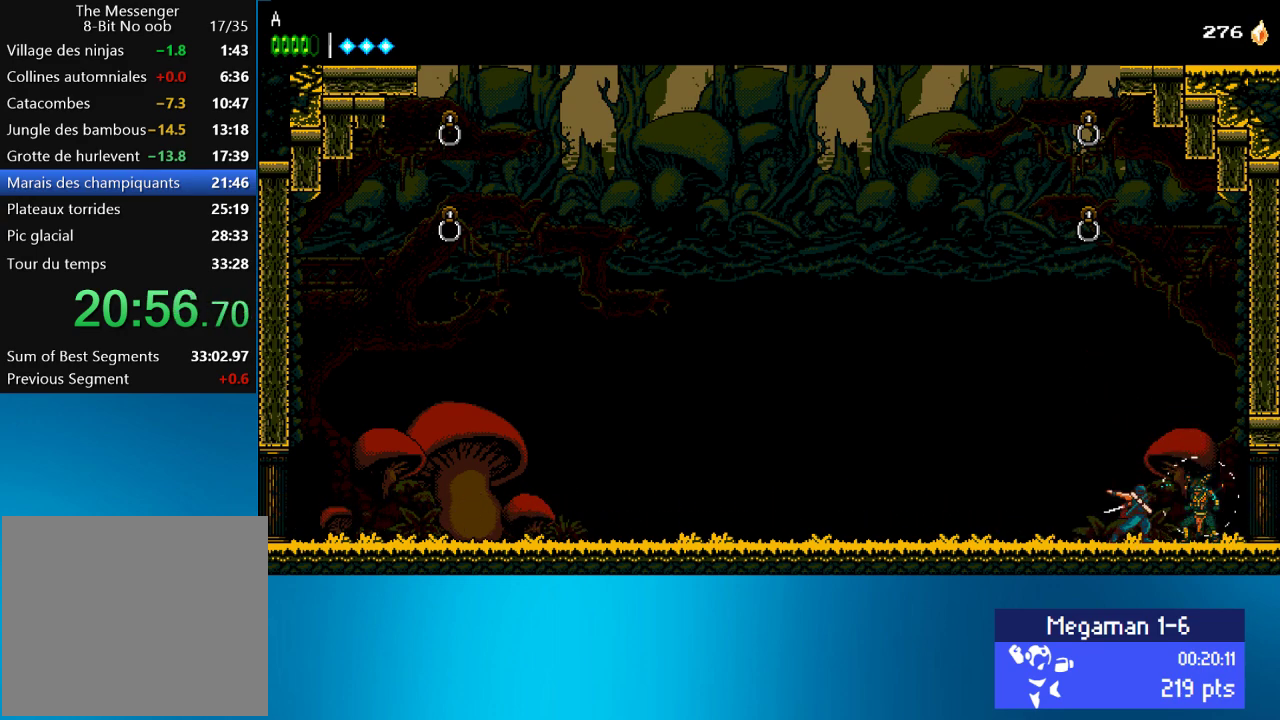
{"buttons": [], "left_stick": "center", "events": [[67, "SQUARE", "down"], [133, "SQUARE", "up"], [183, "SQUARE", "down"], [233, "SQUARE", "up"], [300, "SQUARE", "down"], [467, "SQUARE", "up"]]}
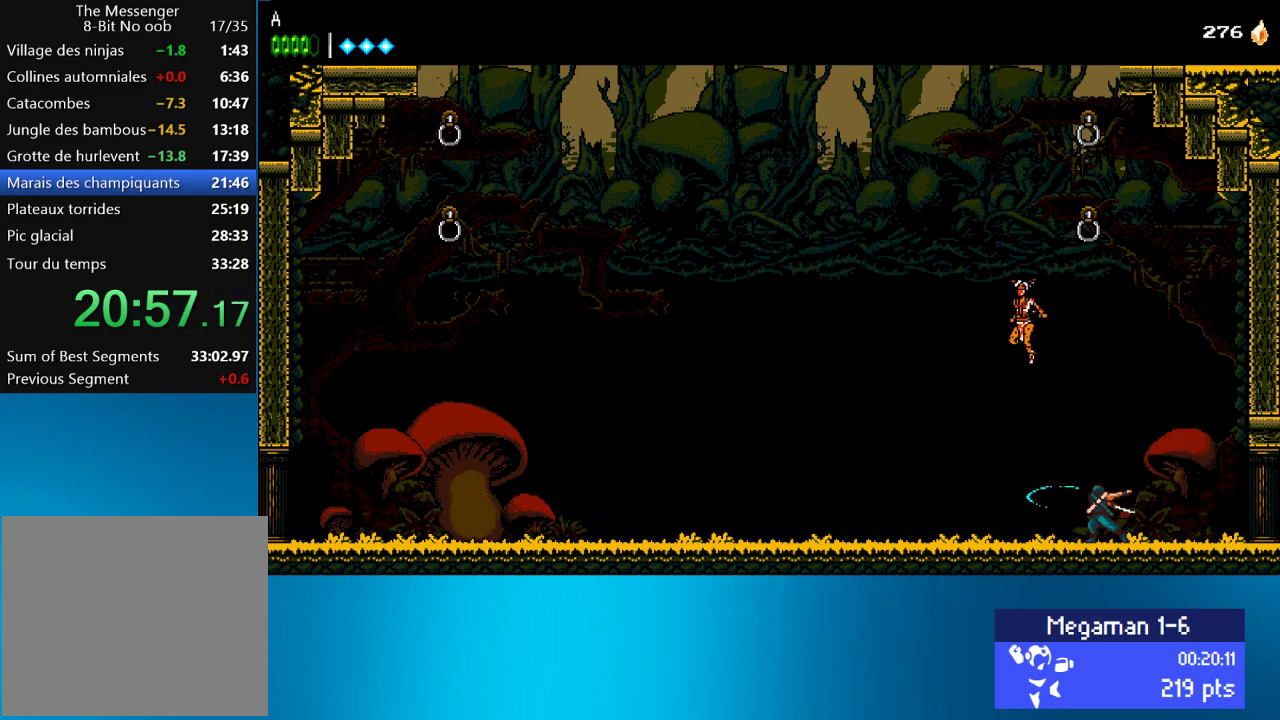
{"buttons": ["DPAD_LEFT"], "left_stick": "center", "events": [[33, "DPAD_LEFT", "down"], [350, "SQUARE", "down"], [417, "SQUARE", "up"]]}
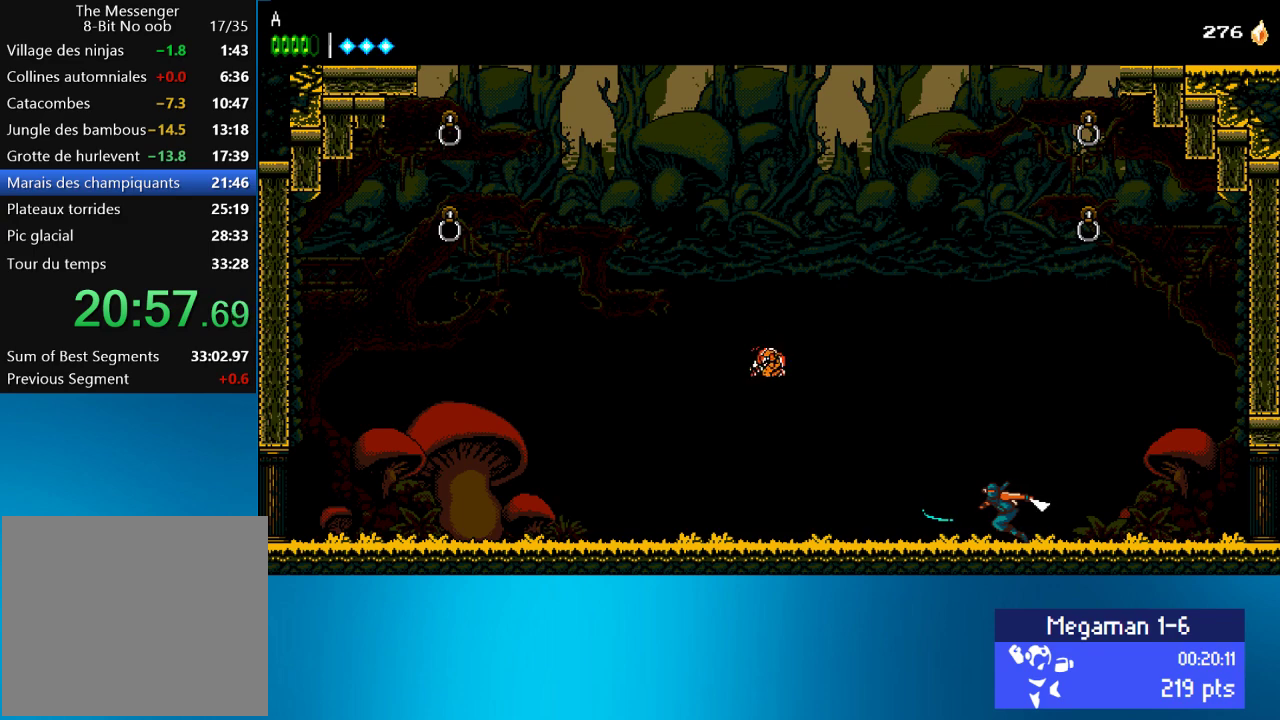
{"buttons": ["DPAD_LEFT"], "left_stick": "center", "events": []}
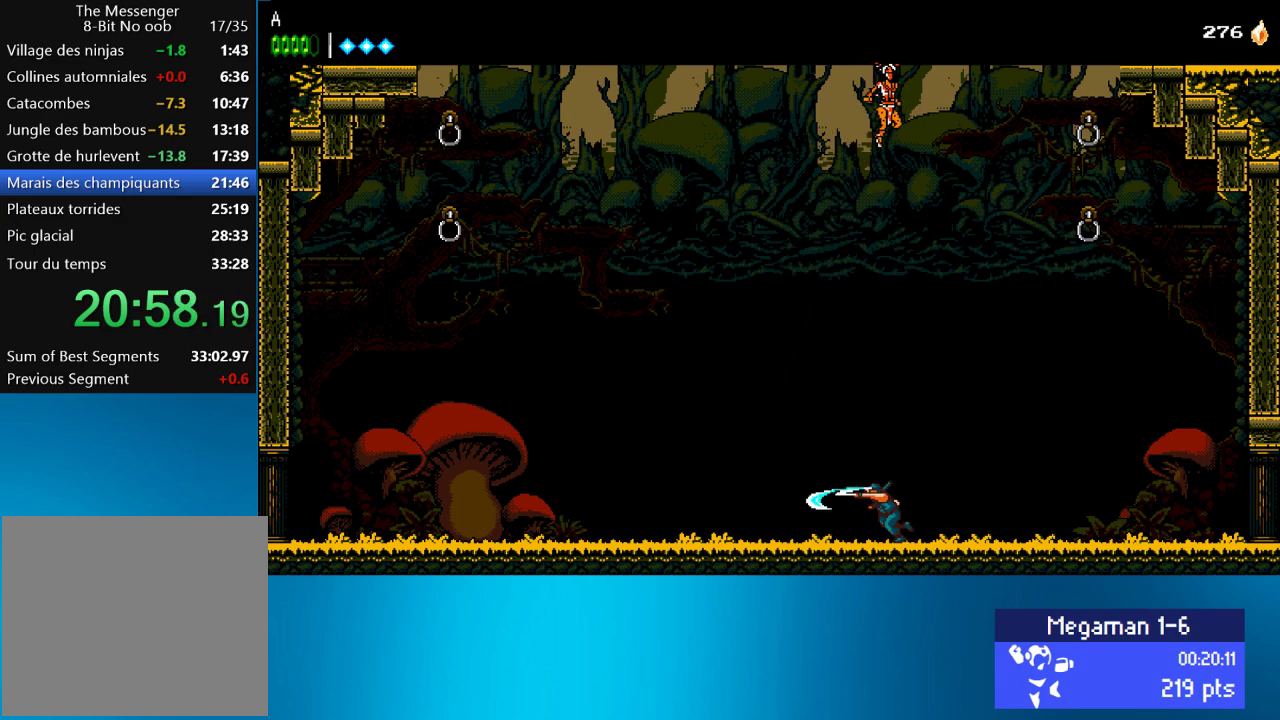
{"buttons": [], "left_stick": "center", "events": [[33, "SQUARE", "down"], [133, "SQUARE", "up"], [200, "SQUARE", "down"], [267, "DPAD_LEFT", "up"], [300, "SQUARE", "up"], [350, "SQUARE", "down"], [433, "SQUARE", "up"]]}
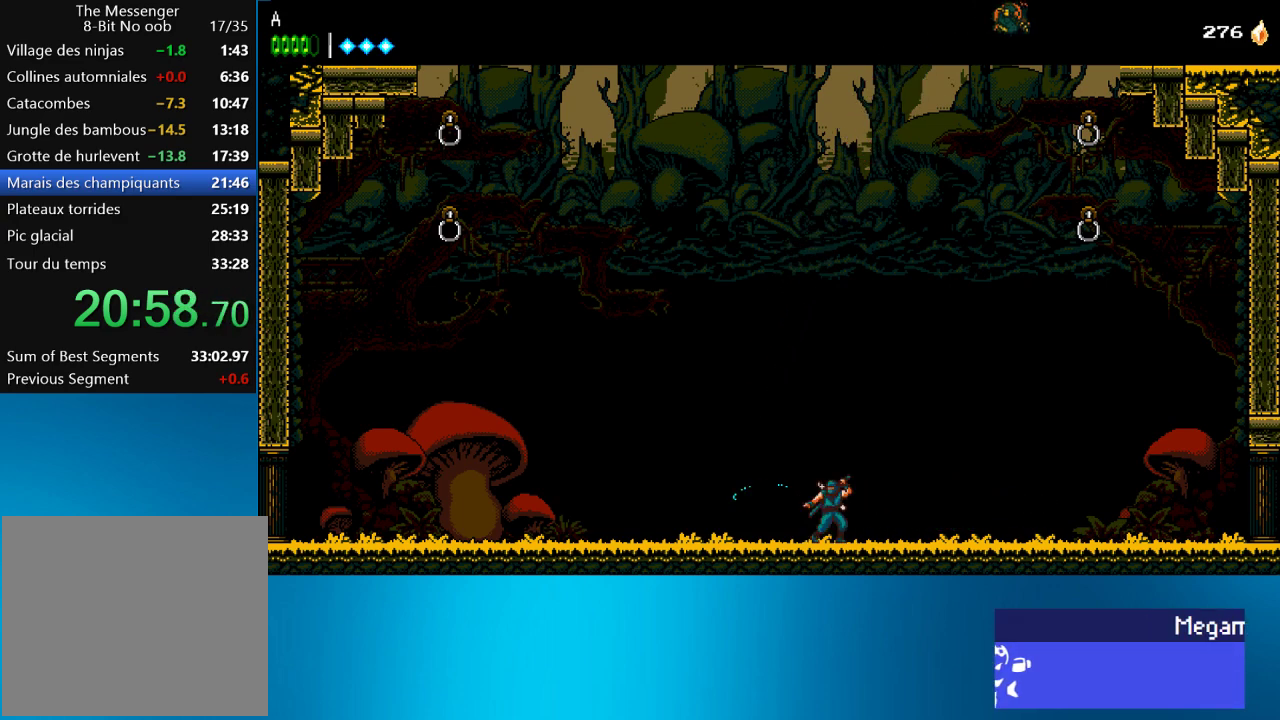
{"buttons": ["SQUARE"], "left_stick": "center", "events": [[33, "SQUARE", "down"], [100, "SQUARE", "up"], [200, "SQUARE", "down"], [267, "SQUARE", "up"], [333, "SQUARE", "down"], [417, "SQUARE", "up"], [500, "SQUARE", "down"]]}
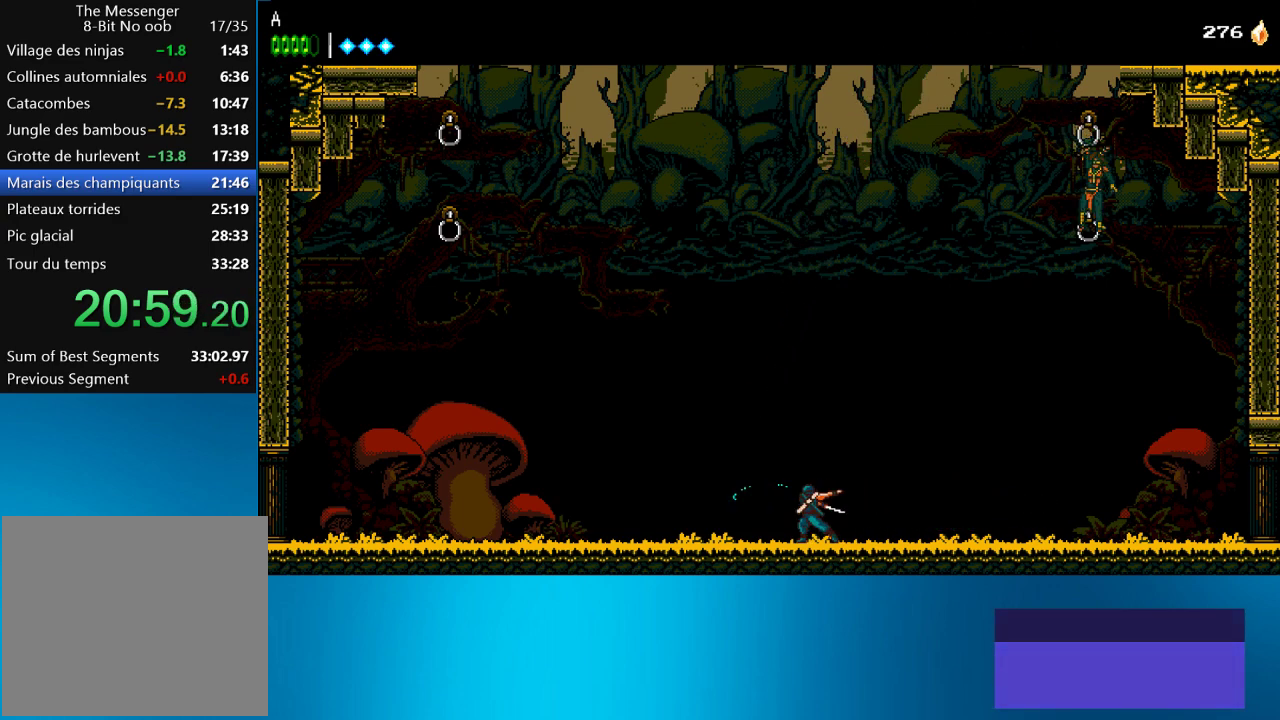
{"buttons": [], "left_stick": "center", "events": [[100, "SQUARE", "up"], [167, "SQUARE", "down"], [267, "SQUARE", "up"]]}
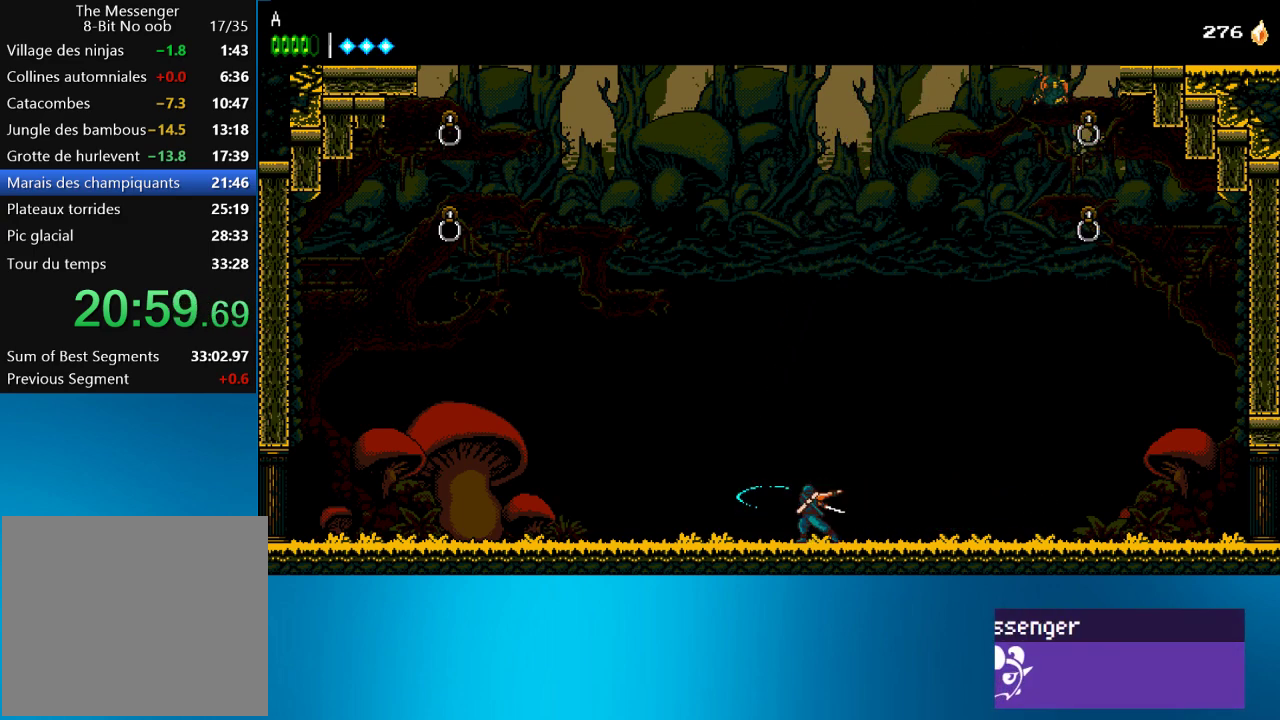
{"buttons": ["SQUARE"], "left_stick": "center", "events": [[33, "SQUARE", "down"], [100, "SQUARE", "up"], [200, "SQUARE", "down"], [267, "SQUARE", "up"], [450, "SQUARE", "down"]]}
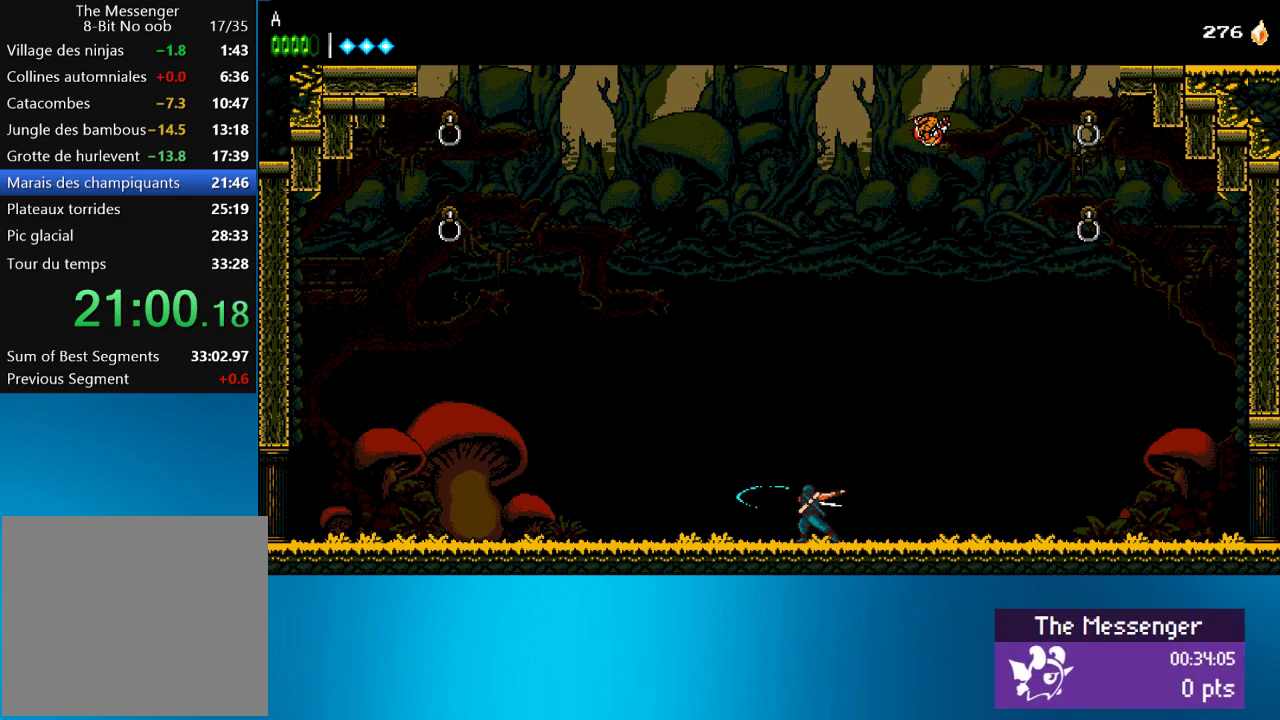
{"buttons": [], "left_stick": "center", "events": [[33, "SQUARE", "up"], [100, "SQUARE", "down"], [133, "SQUARE", "up"], [233, "SQUARE", "down"], [250, "SQUARE", "up"], [333, "SQUARE", "down"], [367, "SQUARE", "up"], [417, "SQUARE", "down"], [500, "SQUARE", "up"]]}
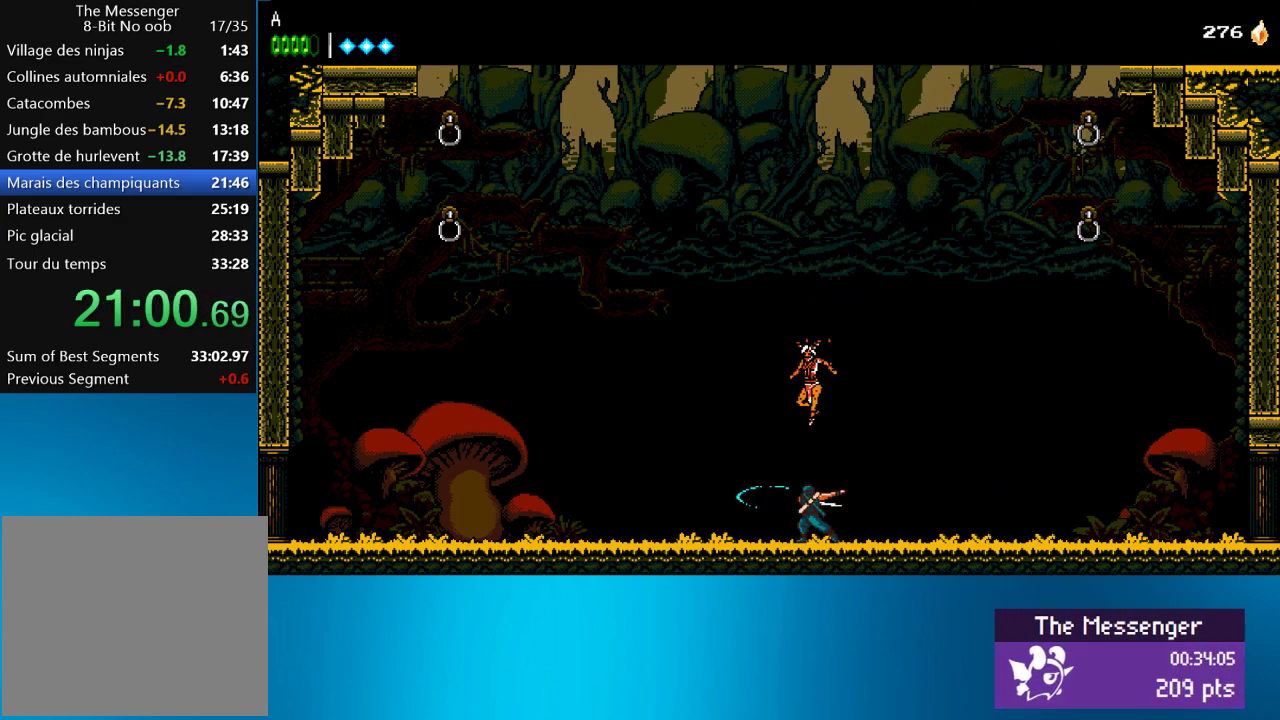
{"buttons": ["SQUARE"], "left_stick": "center", "events": [[33, "SQUARE", "down"], [100, "SQUARE", "up"], [167, "SQUARE", "down"], [200, "SQUARE", "up"], [250, "SQUARE", "down"], [333, "SQUARE", "up"], [367, "SQUARE", "down"], [417, "SQUARE", "up"], [483, "SQUARE", "down"]]}
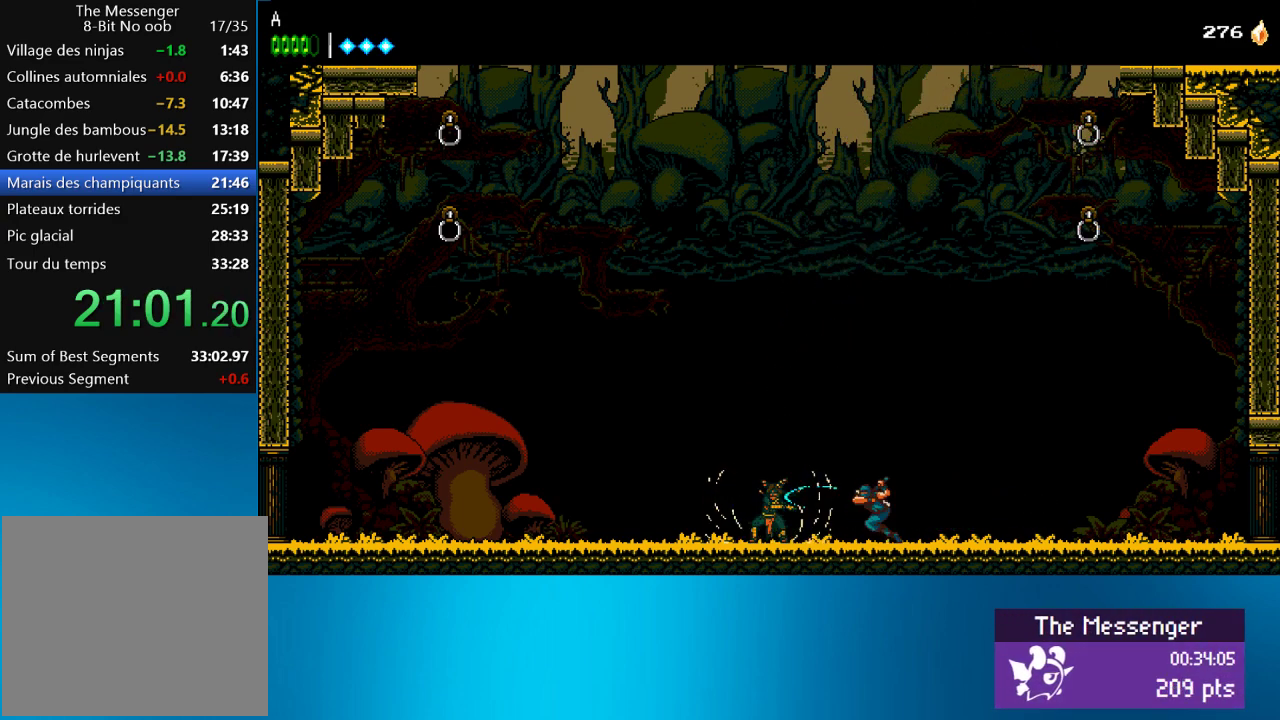
{"buttons": [], "left_stick": "center", "events": [[17, "DPAD_LEFT", "down"], [167, "DPAD_LEFT", "up"], [267, "SQUARE", "up"], [400, "DPAD_LEFT", "down"], [467, "DPAD_LEFT", "up"]]}
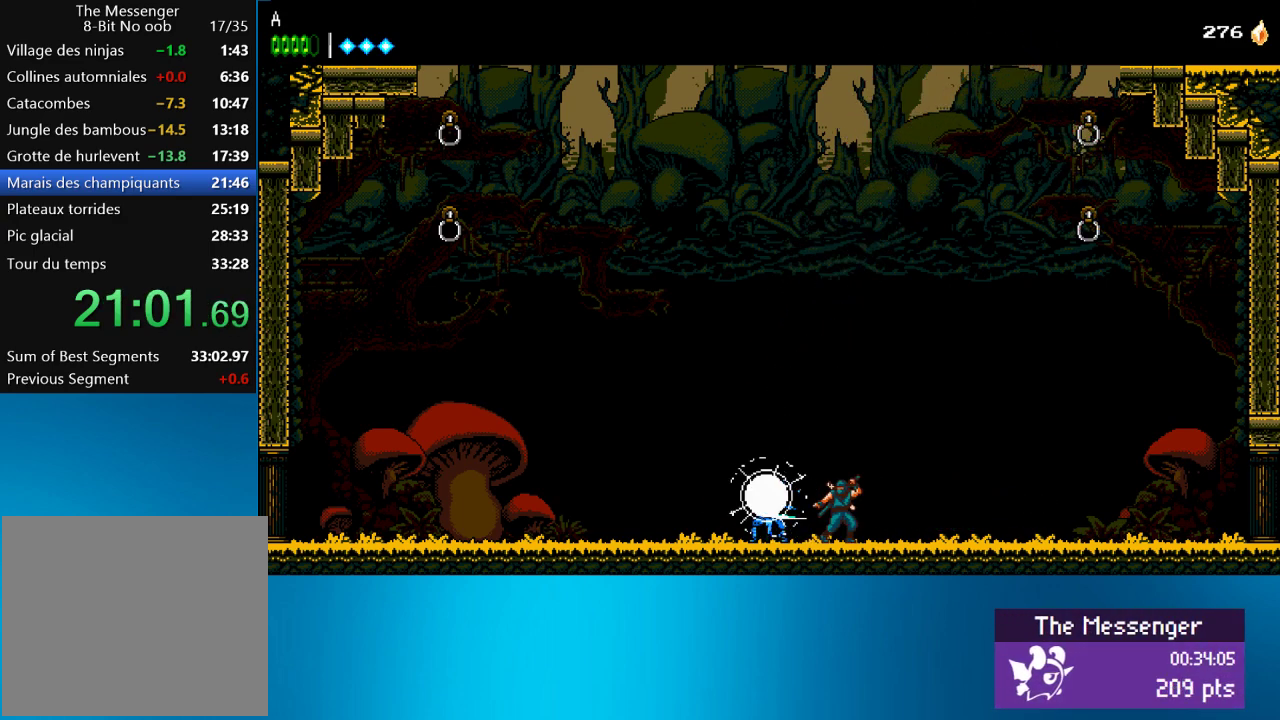
{"buttons": [], "left_stick": "center", "events": [[33, "SQUARE", "down"], [133, "CROSS", "down"], [400, "CROSS", "up"], [433, "SQUARE", "up"]]}
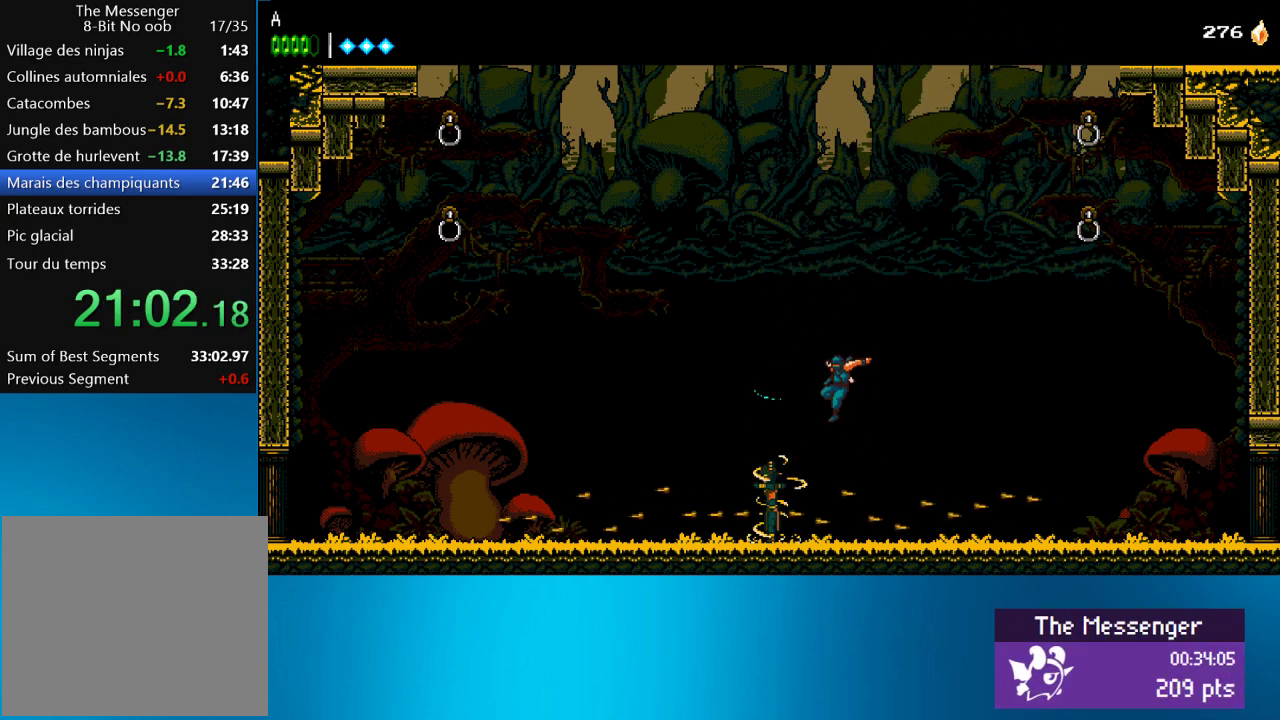
{"buttons": ["SQUARE"], "left_stick": "center", "events": [[167, "SQUARE", "down"], [233, "SQUARE", "up"], [317, "SQUARE", "down"], [433, "SQUARE", "up"], [483, "SQUARE", "down"]]}
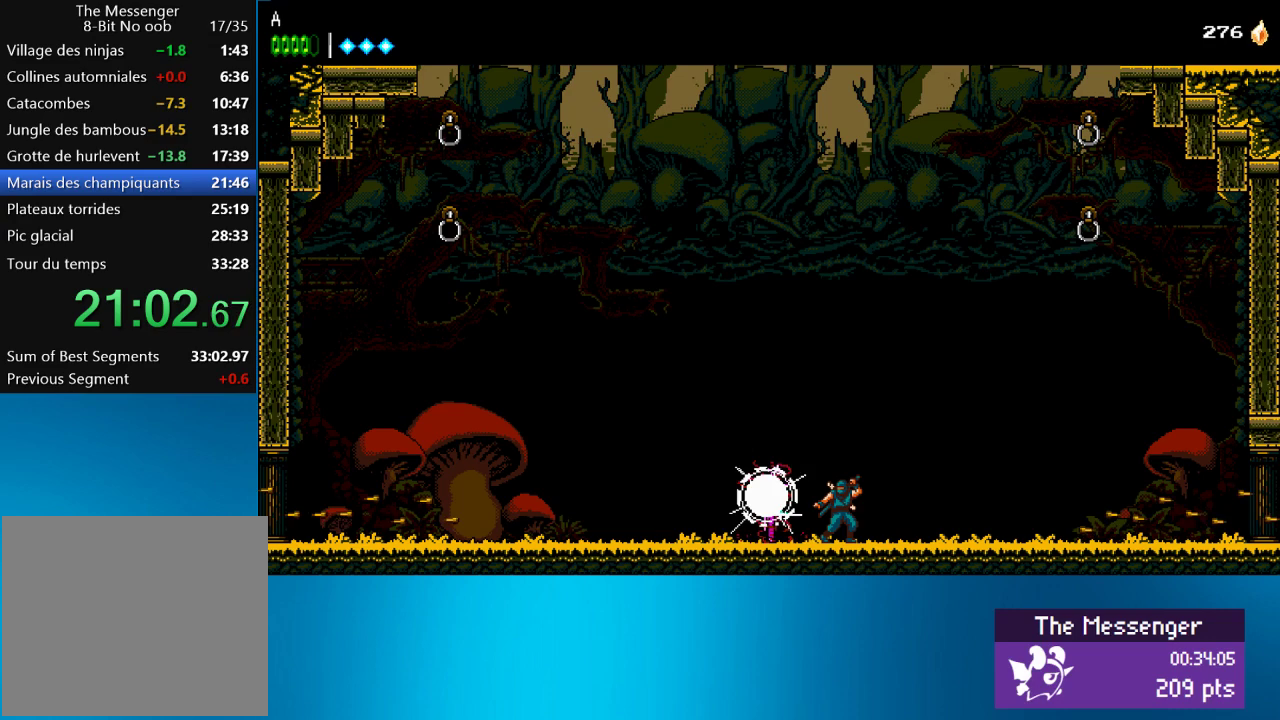
{"buttons": ["SQUARE"], "left_stick": "center", "events": [[67, "SQUARE", "up"], [217, "SQUARE", "down"], [300, "SQUARE", "up"], [483, "SQUARE", "down"]]}
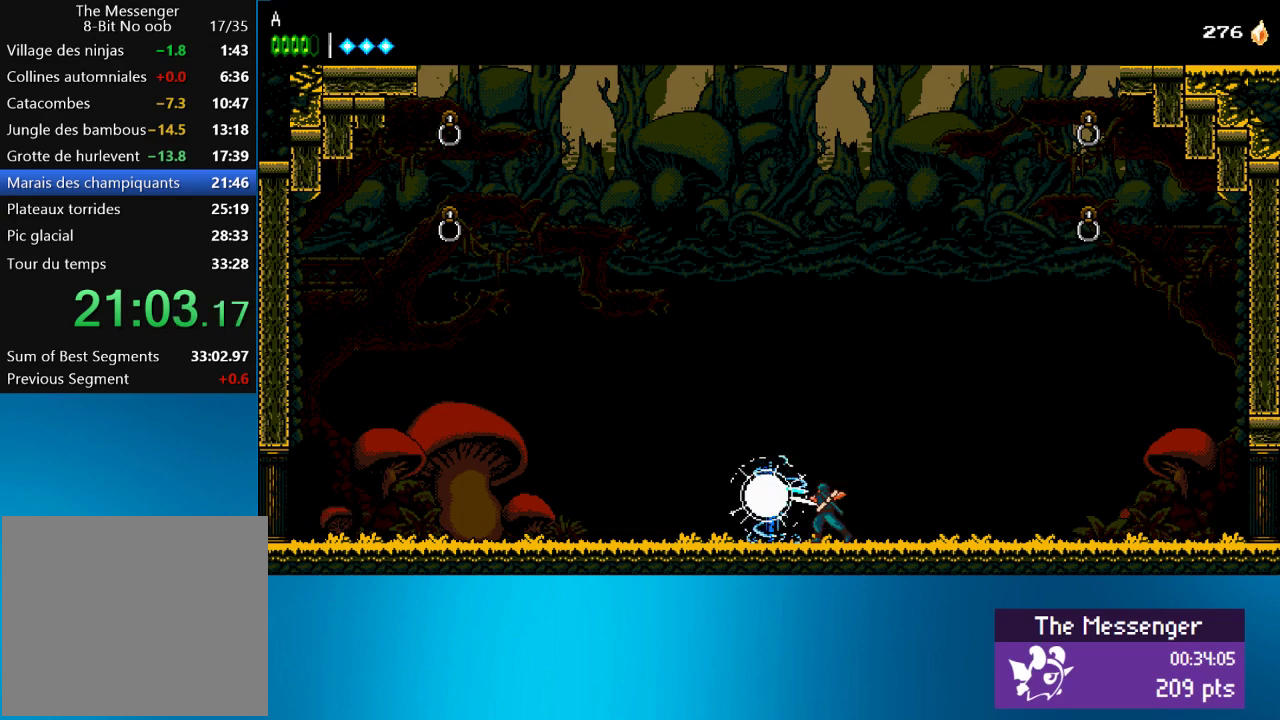
{"buttons": [], "left_stick": "center", "events": [[283, "SQUARE", "up"]]}
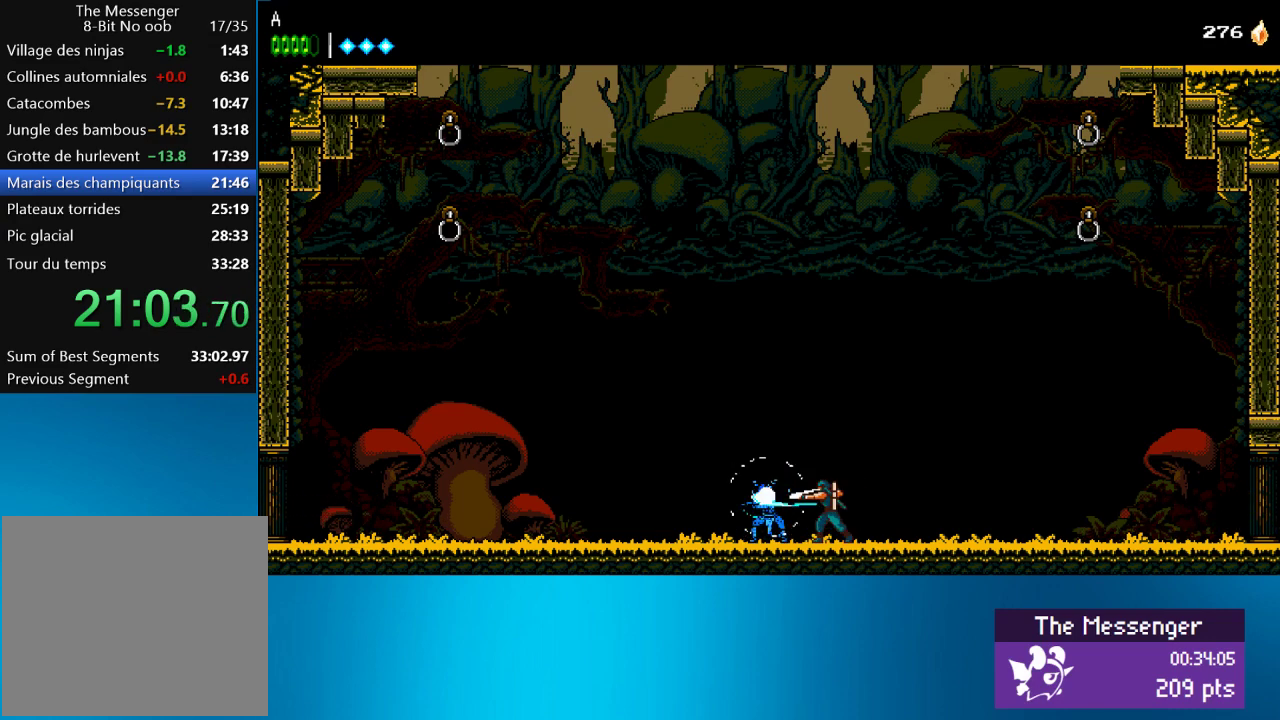
{"buttons": ["SQUARE"], "left_stick": "center", "events": [[33, "SQUARE", "down"], [83, "SQUARE", "up"], [133, "SQUARE", "down"], [200, "SQUARE", "up"], [250, "SQUARE", "down"], [300, "SQUARE", "up"], [350, "SQUARE", "down"]]}
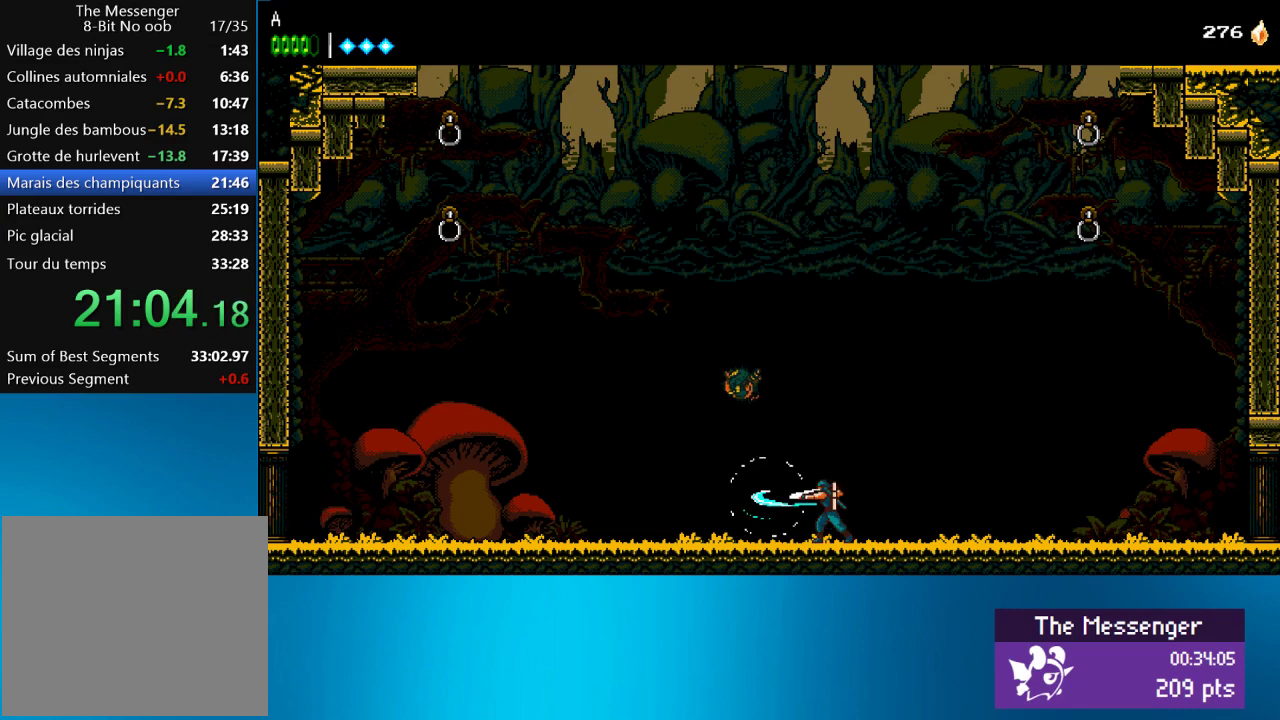
{"buttons": [], "left_stick": "center", "events": [[33, "SQUARE", "up"], [100, "SQUARE", "down"], [233, "DPAD_LEFT", "down"], [367, "SQUARE", "up"], [433, "DPAD_LEFT", "up"]]}
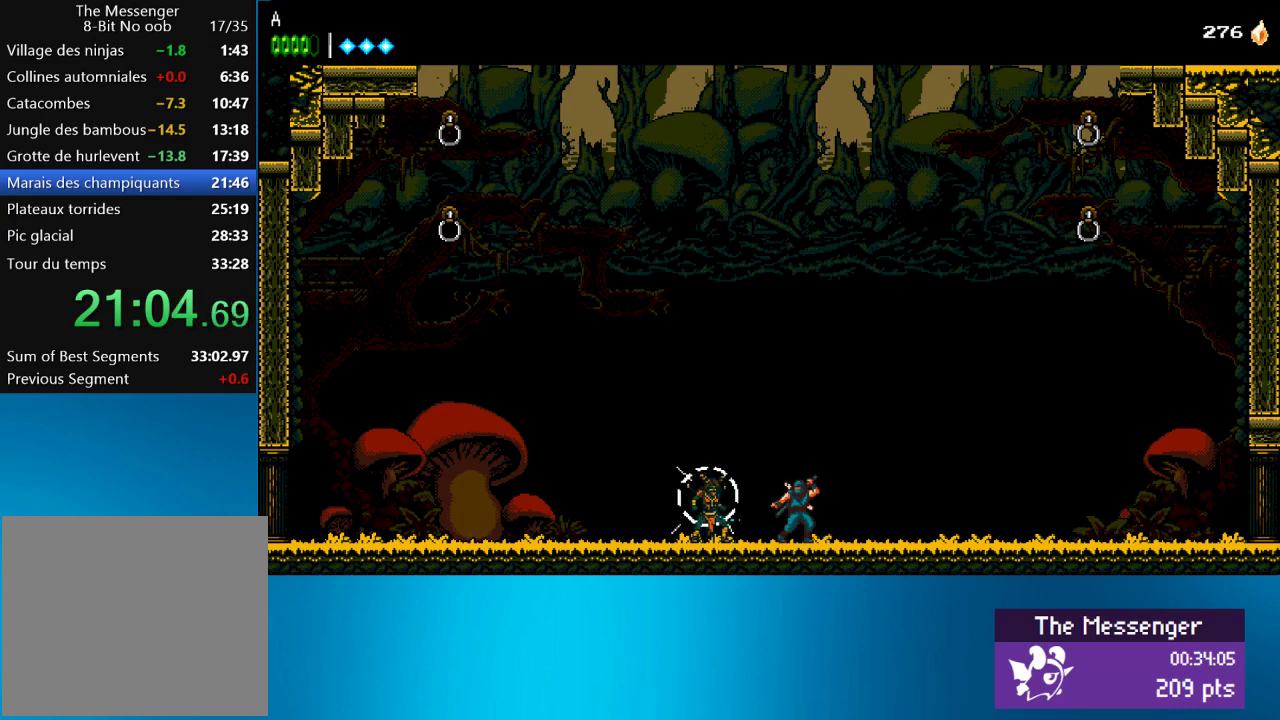
{"buttons": ["SQUARE"], "left_stick": "center", "events": [[33, "SQUARE", "down"], [100, "SQUARE", "up"], [233, "SQUARE", "down"]]}
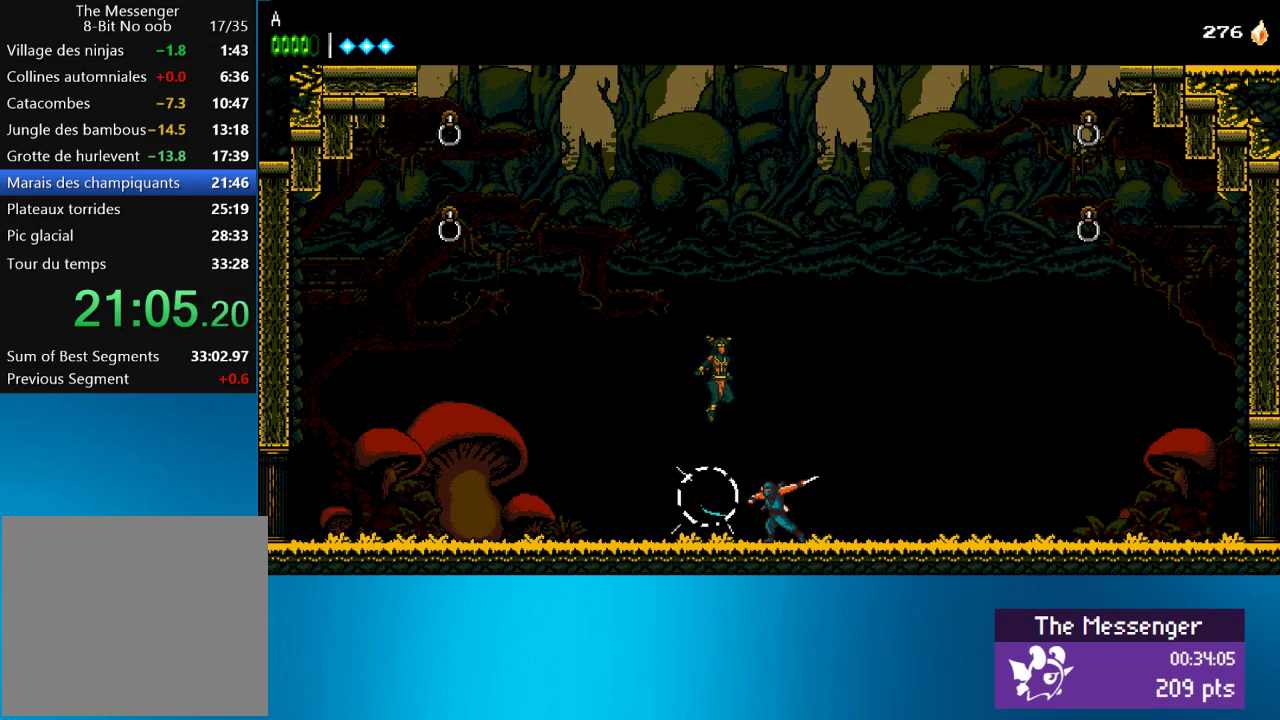
{"buttons": ["DPAD_LEFT"], "left_stick": "center", "events": [[133, "SQUARE", "up"], [200, "SQUARE", "down"], [267, "SQUARE", "up"], [333, "DPAD_RIGHT", "down"], [400, "SQUARE", "down"], [417, "DPAD_RIGHT", "up"], [500, "DPAD_LEFT", "down"], [500, "SQUARE", "up"]]}
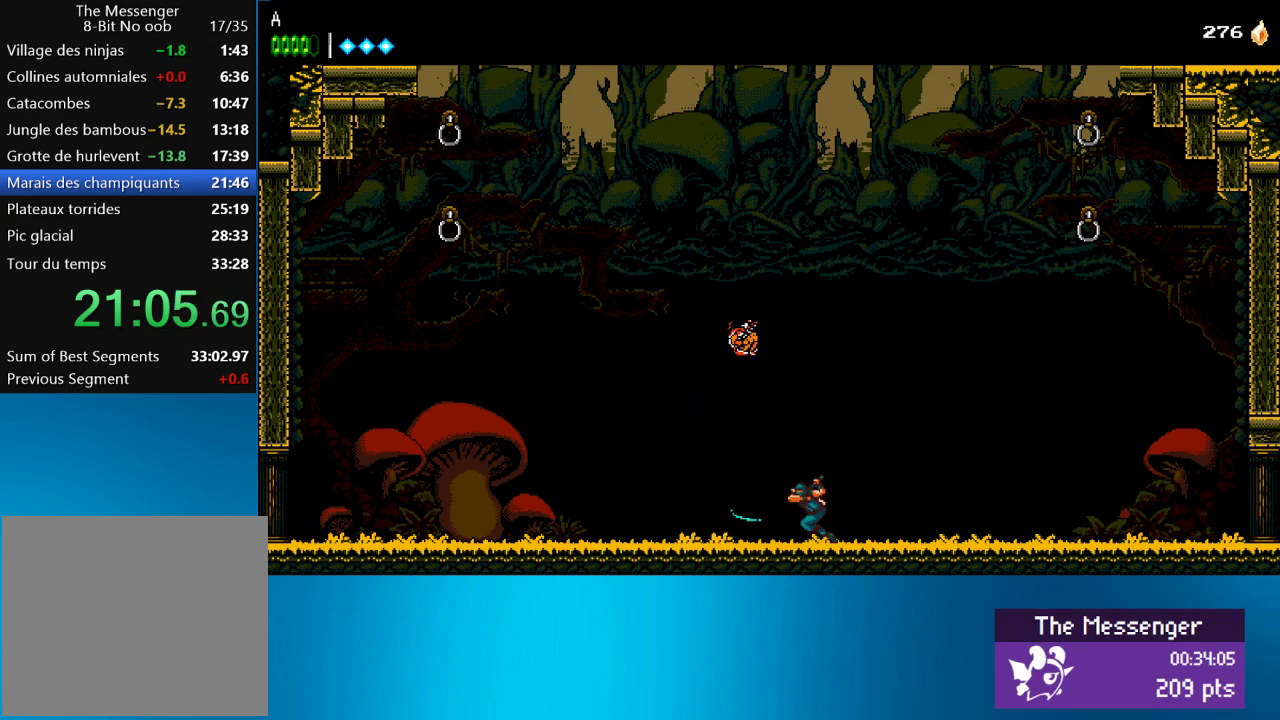
{"buttons": ["SQUARE", "DPAD_DOWN"], "left_stick": "center", "events": [[33, "SQUARE", "down"], [67, "DPAD_LEFT", "up"], [67, "SQUARE", "up"], [117, "DPAD_DOWN", "down"], [117, "SQUARE", "down"], [167, "SQUARE", "up"], [233, "SQUARE", "down"], [300, "SQUARE", "up"], [367, "SQUARE", "down"], [433, "SQUARE", "up"], [483, "SQUARE", "down"]]}